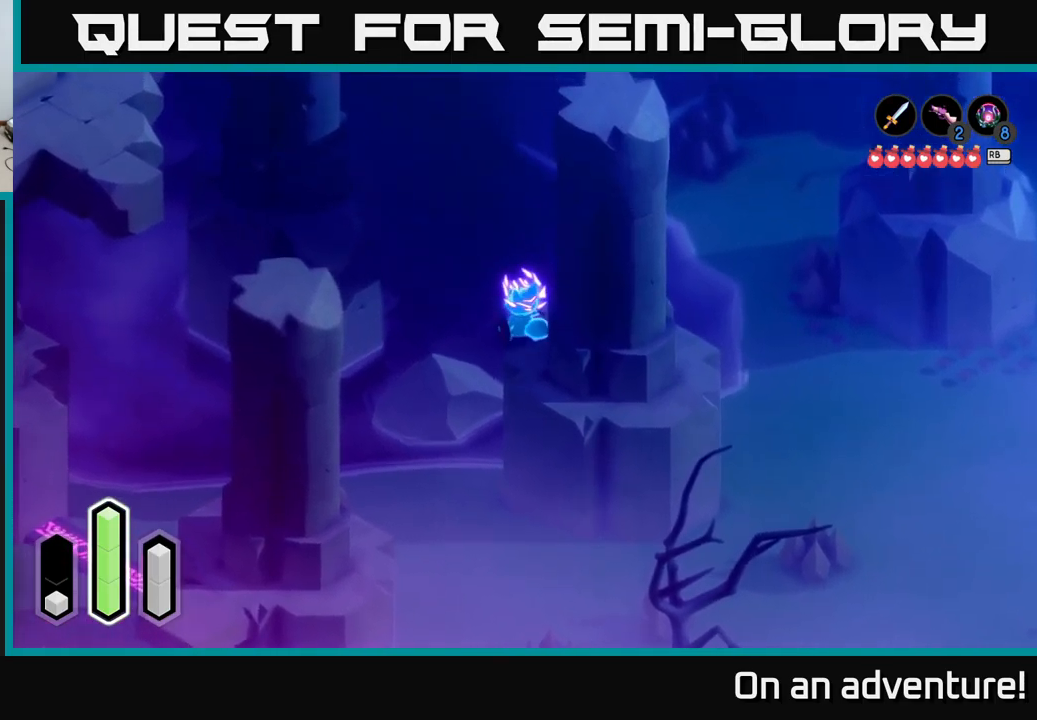
Gameplay with a controller (Xbox layout); each line is a JSON object with the inputs held at the frame after it. "events" lists button and stick changes between this image and that frame as [ms after this image, input, new state], when the widget could be followed in between.
{"buttons": [], "left_stick": "up-left", "right_stick": "center", "events": [[50, "A", "down"], [184, "A", "up"]]}
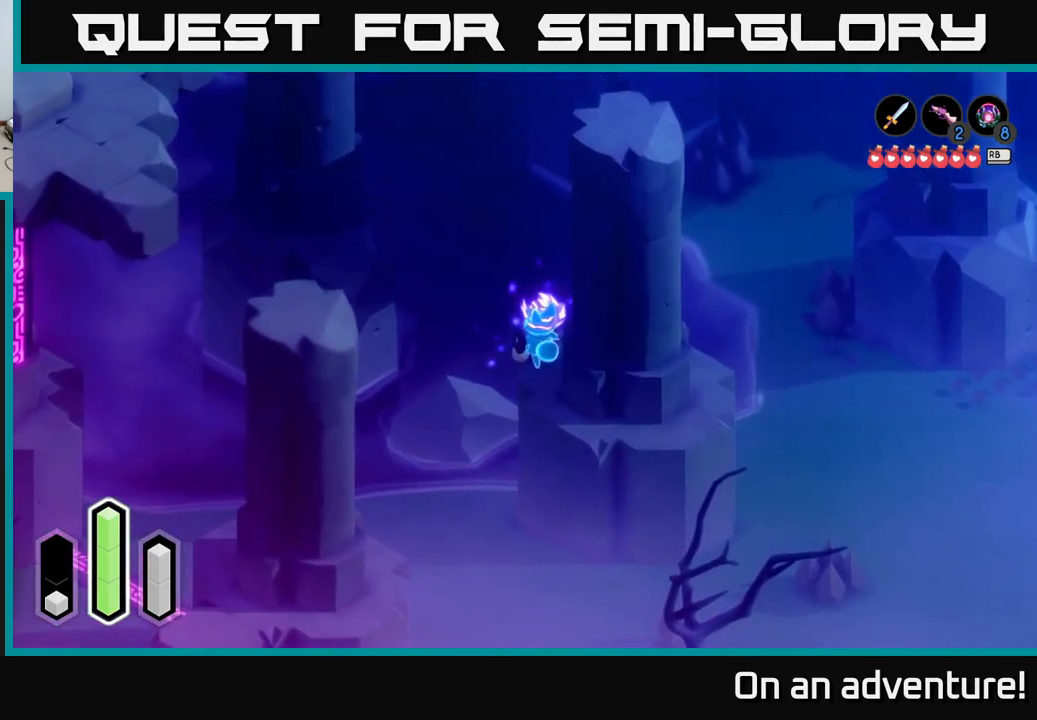
{"buttons": [], "left_stick": "down", "right_stick": "center", "events": [[84, "left_stick", "down-left"], [234, "left_stick", "down"]]}
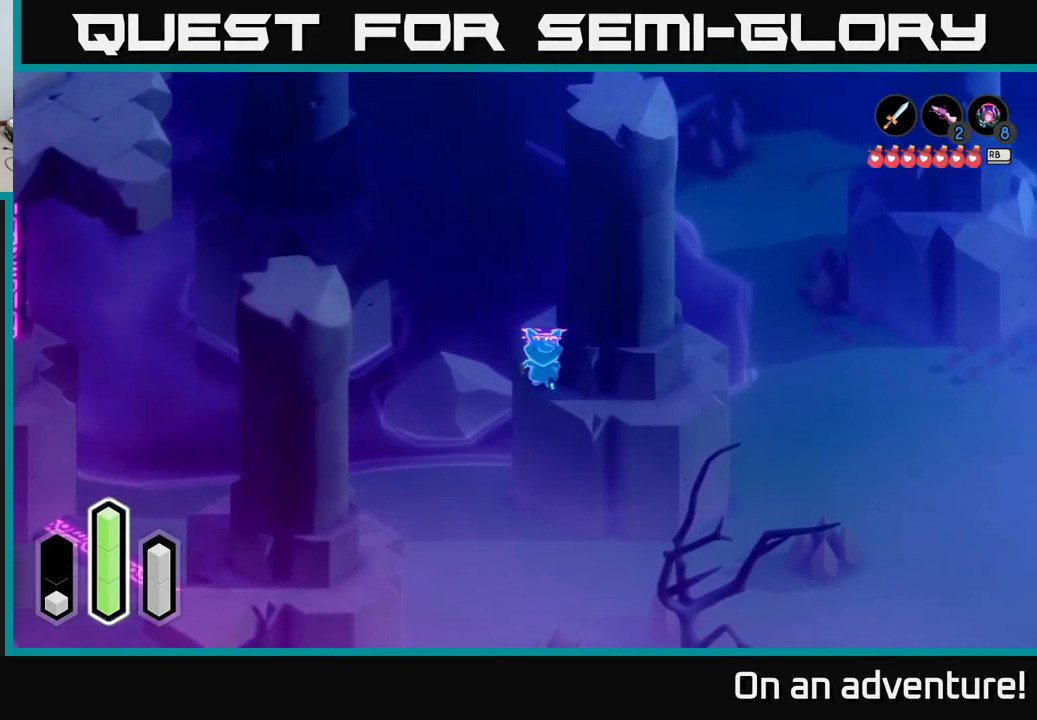
{"buttons": [], "left_stick": "left", "right_stick": "center", "events": [[50, "left_stick", "down-left"], [117, "A", "down"], [267, "A", "up"], [400, "left_stick", "left"]]}
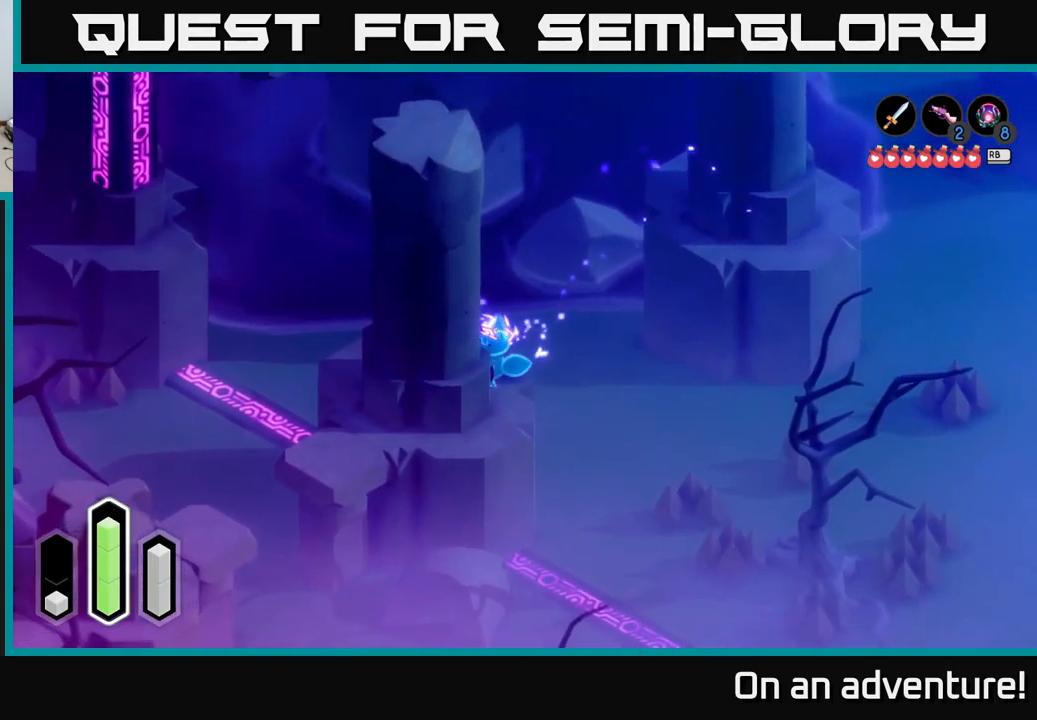
{"buttons": [], "left_stick": "left", "right_stick": "center", "events": [[17, "left_stick", "up-left"], [434, "left_stick", "left"]]}
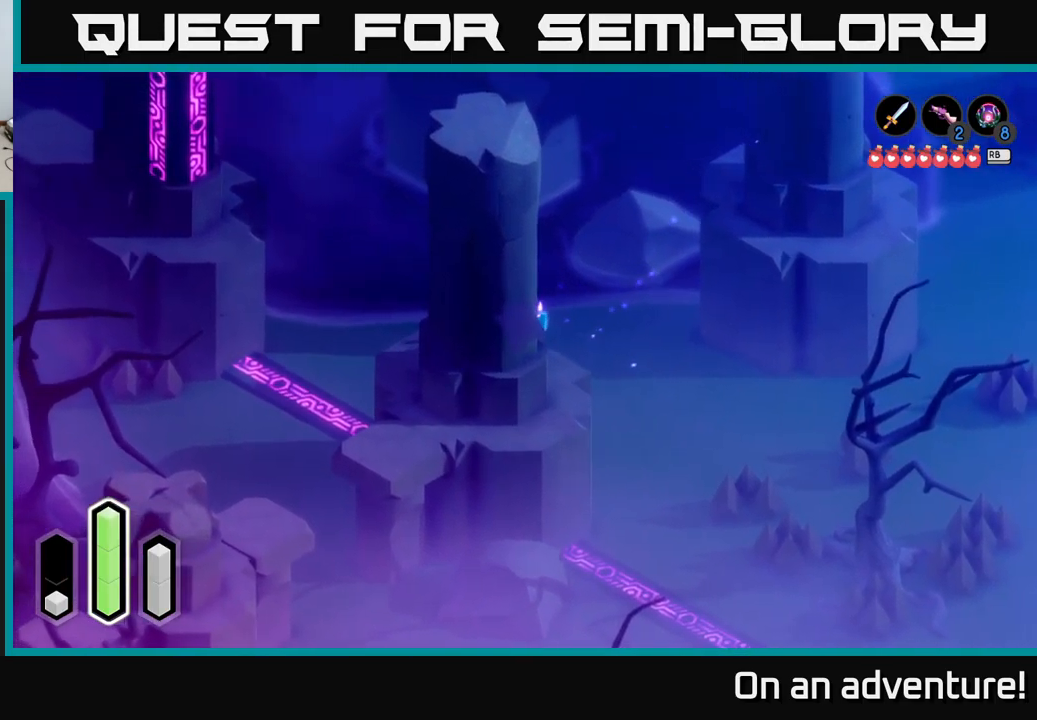
{"buttons": [], "left_stick": "left", "right_stick": "center", "events": []}
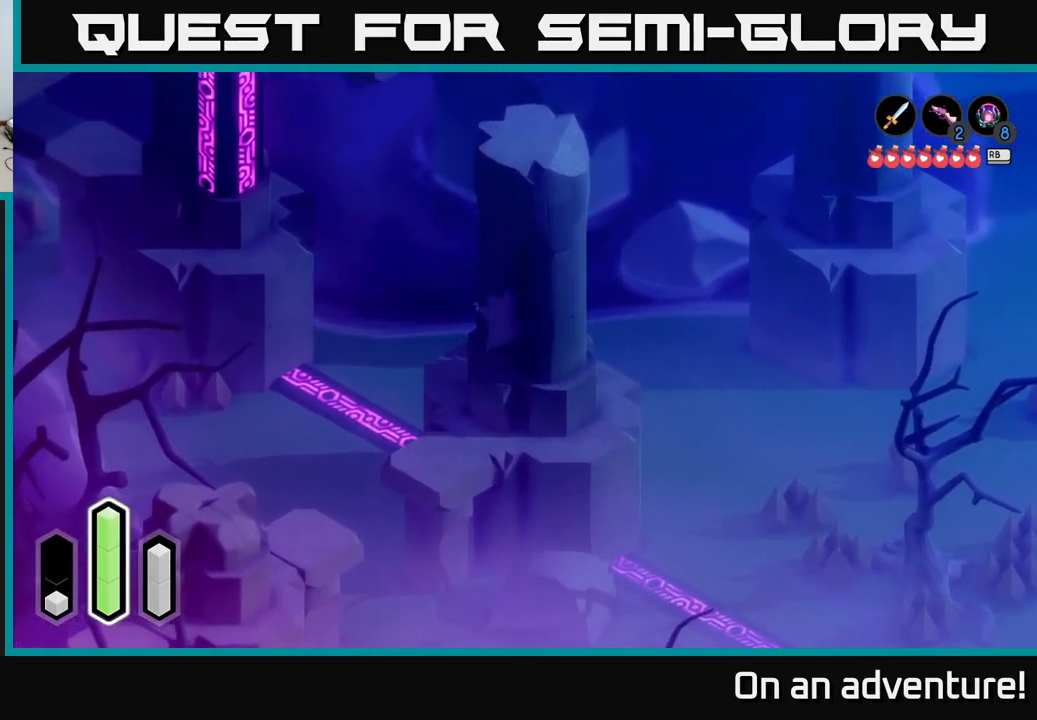
{"buttons": ["A"], "left_stick": "up-left", "right_stick": "center", "events": [[284, "left_stick", "up-left"], [367, "A", "down"]]}
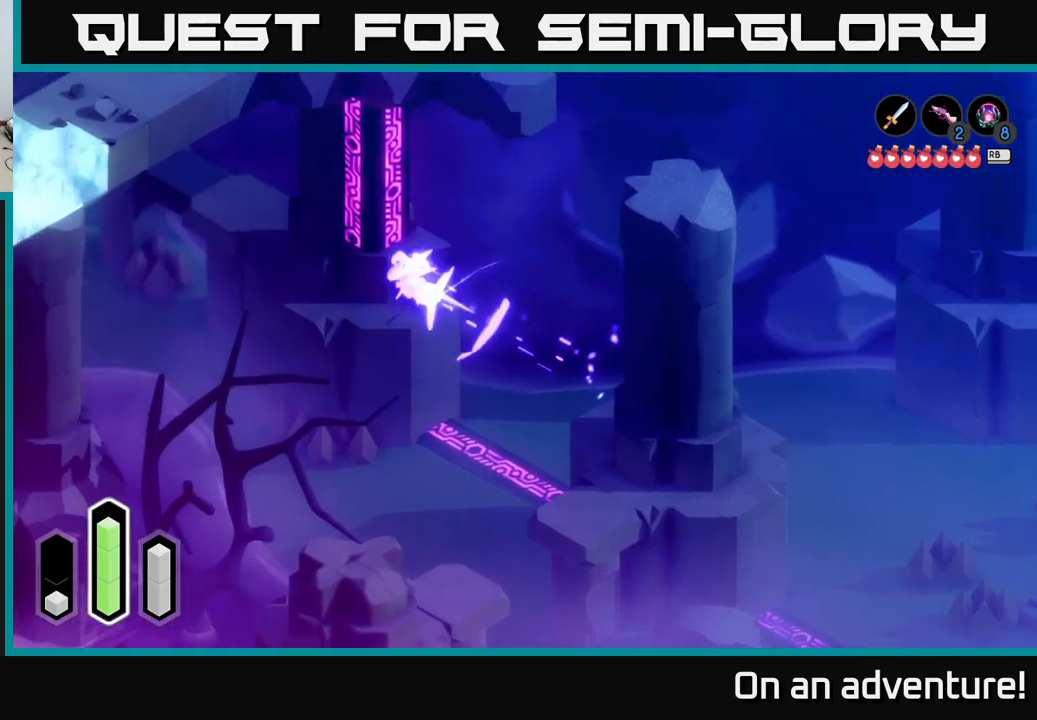
{"buttons": [], "left_stick": "up-right", "right_stick": "center", "events": [[16, "A", "up"], [250, "left_stick", "up-right"]]}
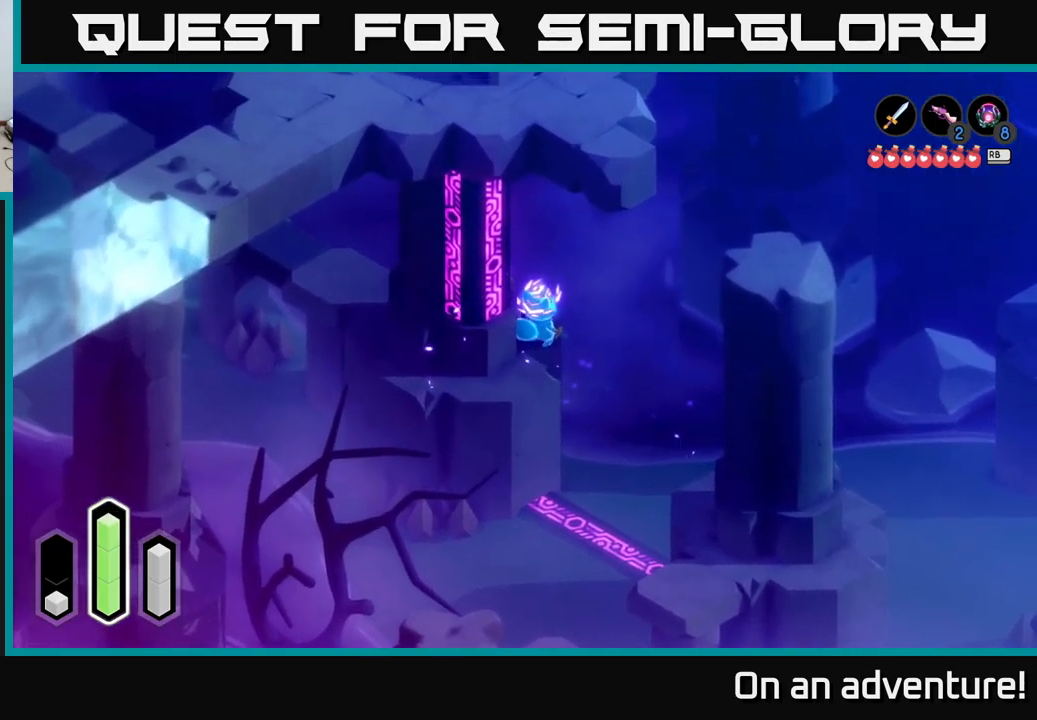
{"buttons": [], "left_stick": "up", "right_stick": "center", "events": [[50, "left_stick", "up"], [150, "left_stick", "up-left"], [450, "left_stick", "up"]]}
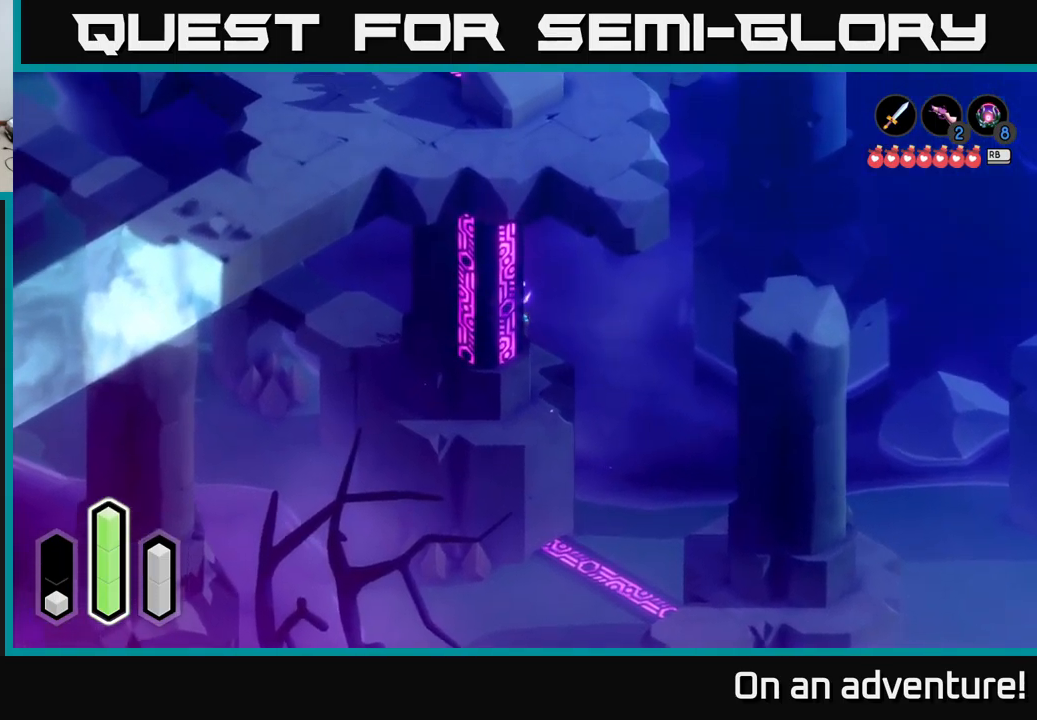
{"buttons": [], "left_stick": "up-right", "right_stick": "center", "events": [[83, "left_stick", "up-right"], [116, "A", "down"], [316, "A", "up"]]}
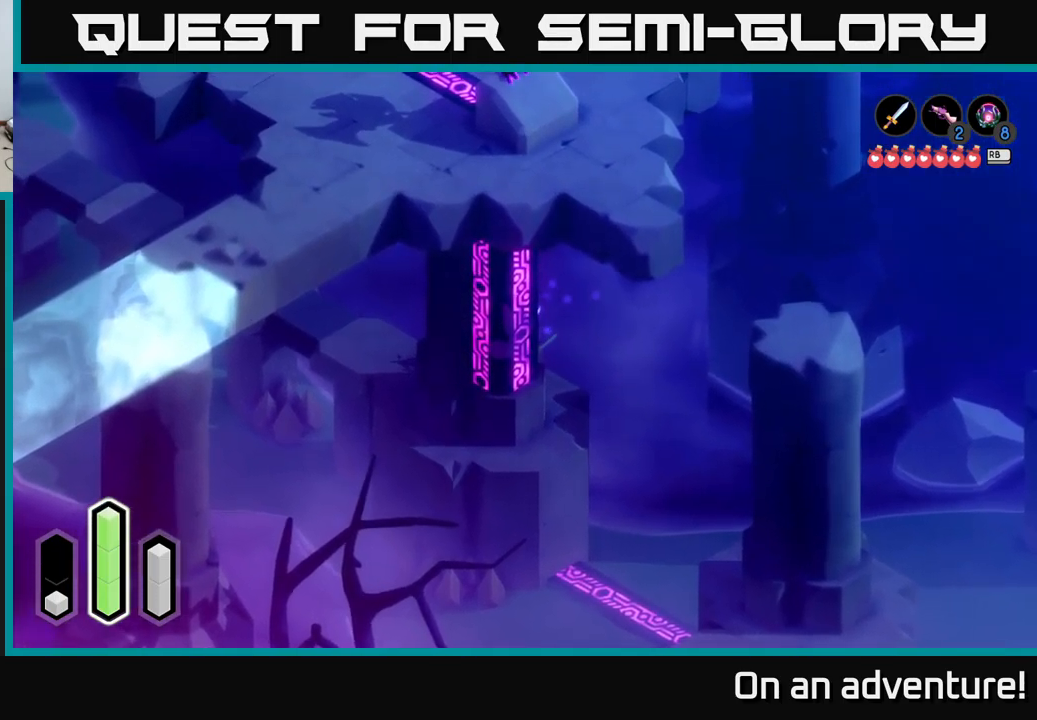
{"buttons": [], "left_stick": "up-right", "right_stick": "center", "events": [[150, "A", "down"], [316, "A", "up"]]}
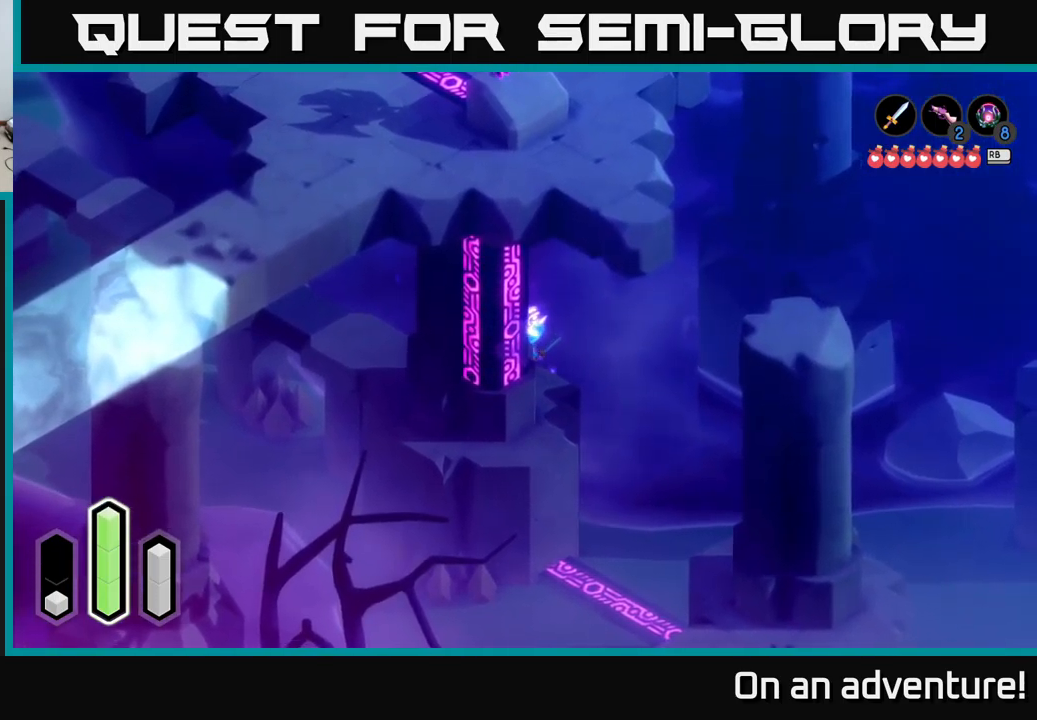
{"buttons": [], "left_stick": "up", "right_stick": "center", "events": [[116, "A", "down"], [233, "A", "up"], [333, "A", "down"], [466, "A", "up"], [466, "left_stick", "up"]]}
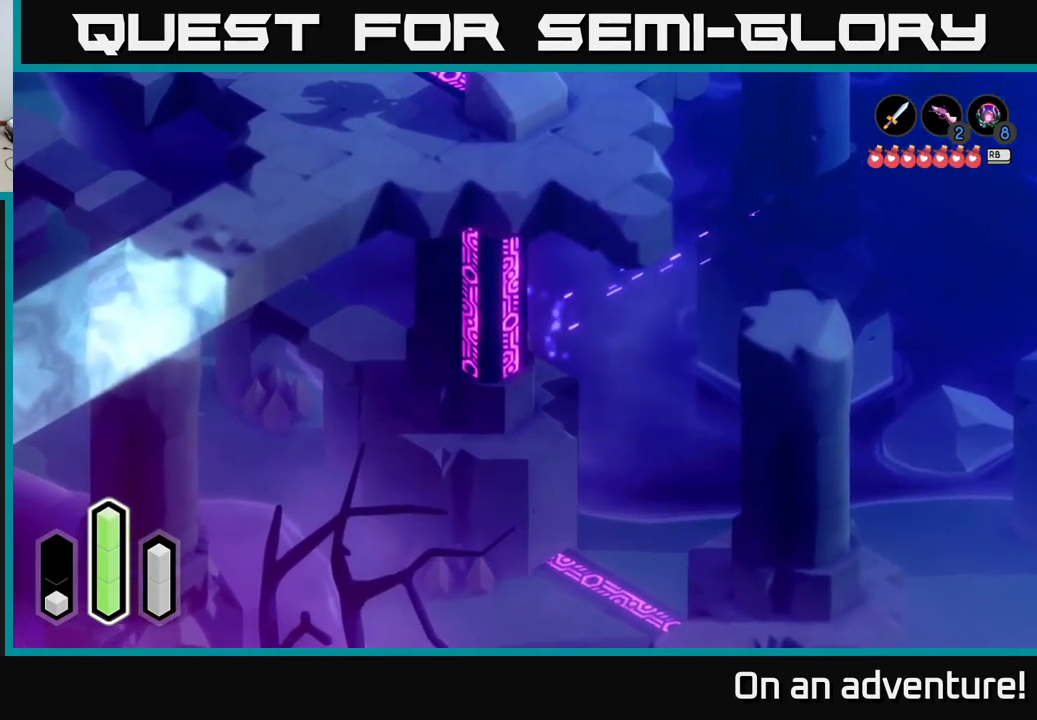
{"buttons": [], "left_stick": "up-left", "right_stick": "center", "events": [[166, "left_stick", "up-left"]]}
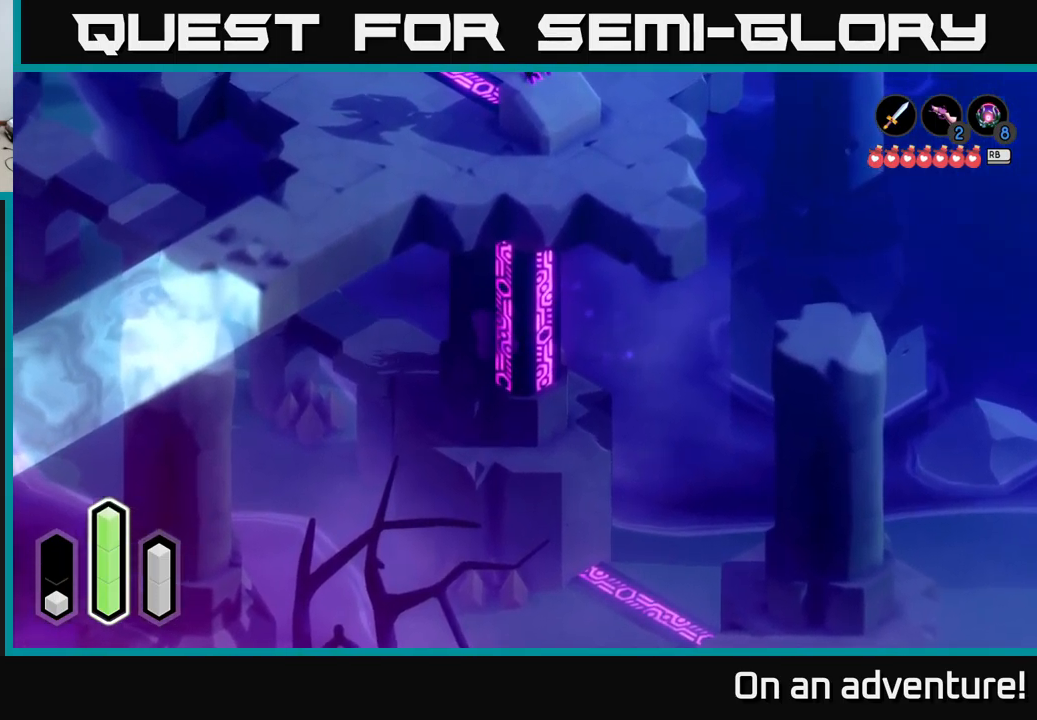
{"buttons": [], "left_stick": "up-left", "right_stick": "center", "events": [[133, "left_stick", "left"], [416, "left_stick", "up-left"]]}
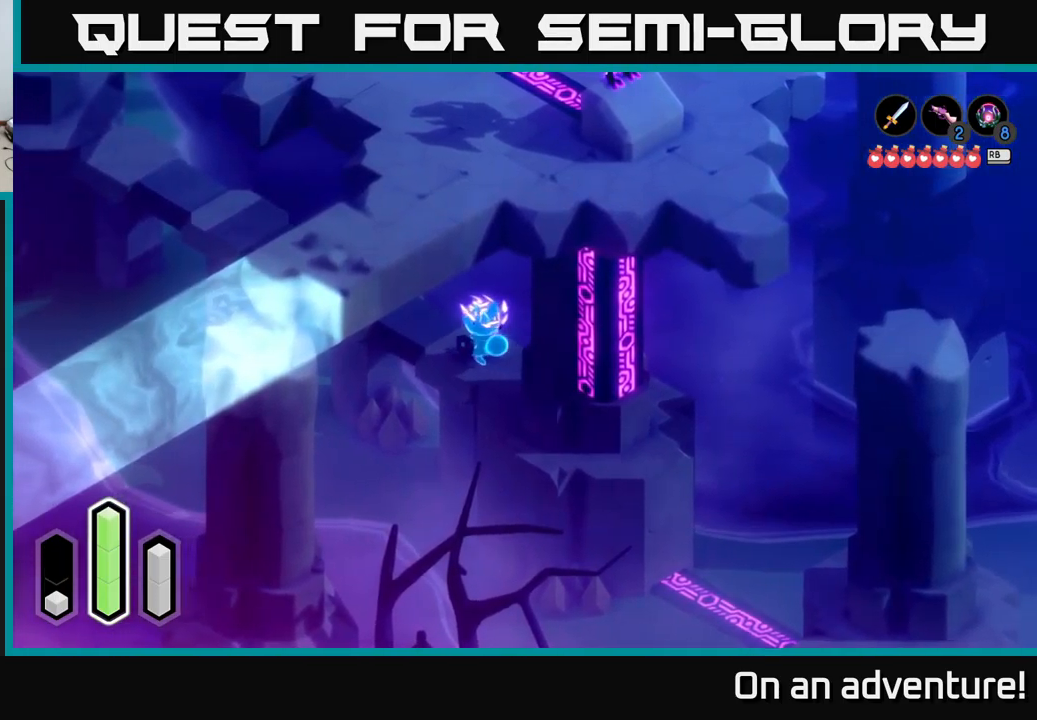
{"buttons": [], "left_stick": "up-left", "right_stick": "center", "events": []}
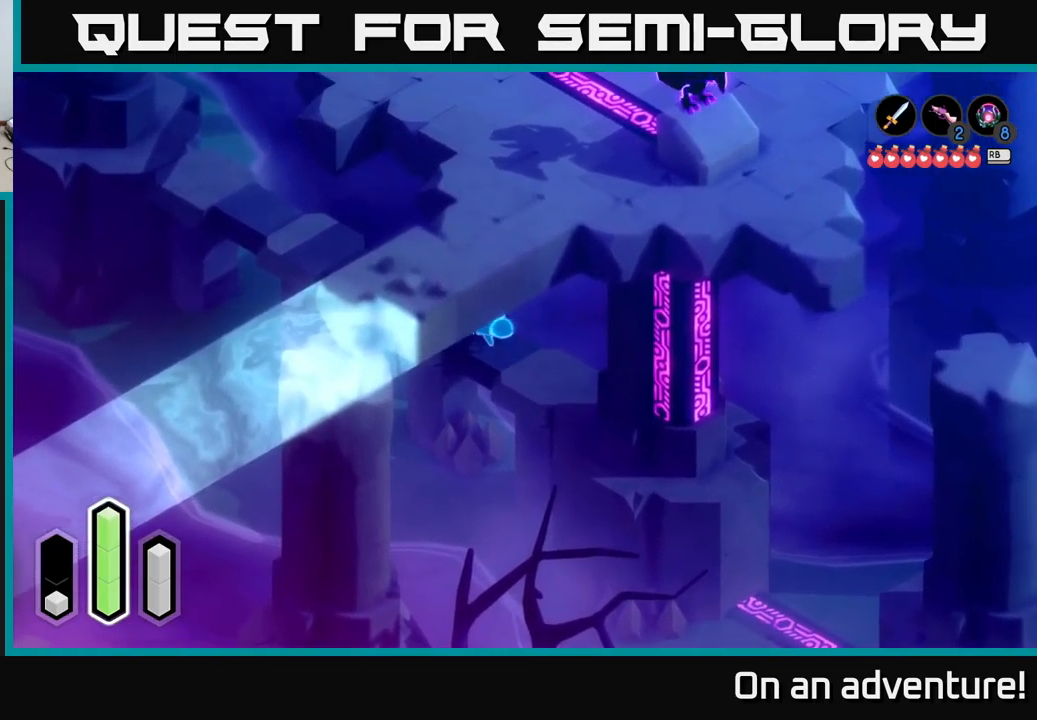
{"buttons": ["L2"], "left_stick": "up-left", "right_stick": "center", "events": [[400, "L2", "down"]]}
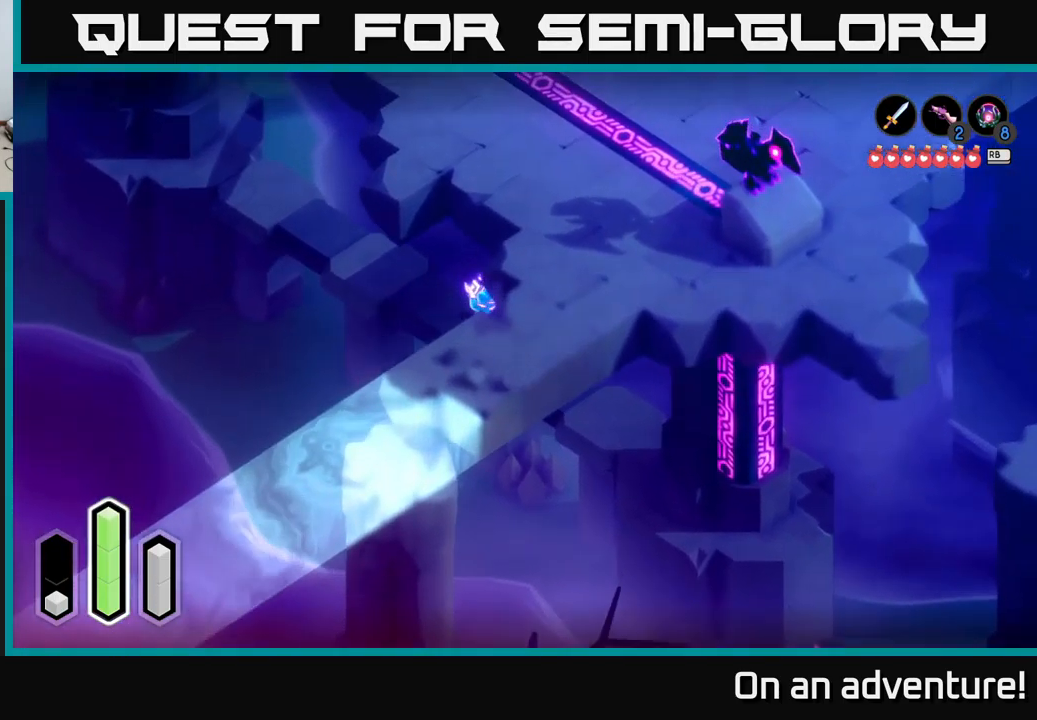
{"buttons": [], "left_stick": "up-left", "right_stick": "center", "events": [[250, "L2", "up"]]}
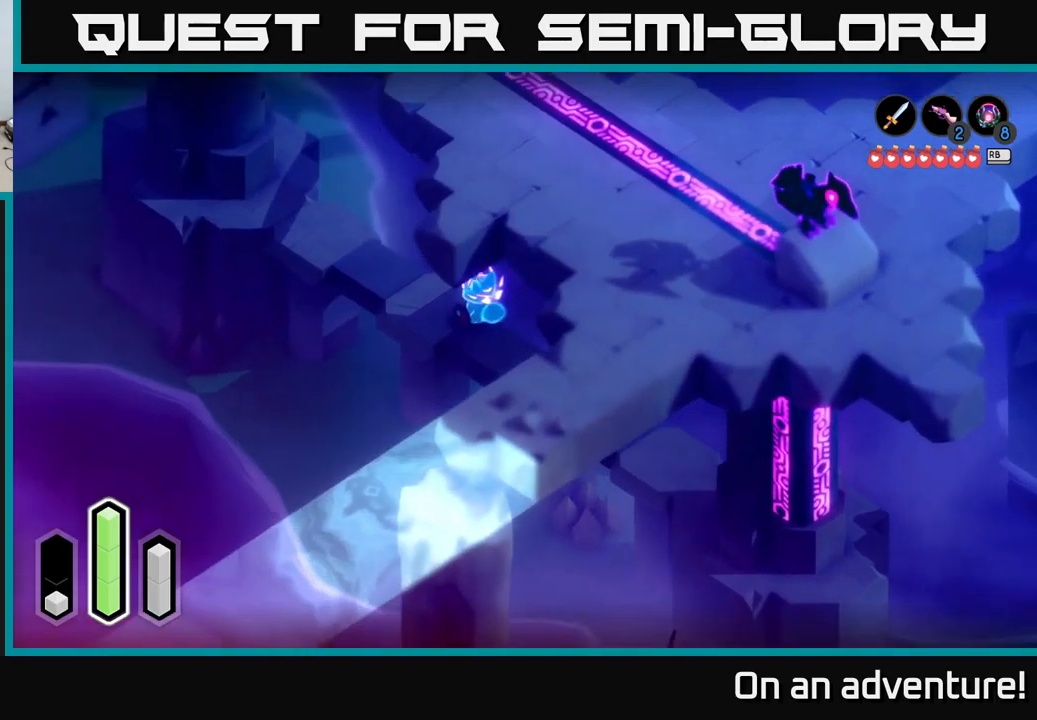
{"buttons": [], "left_stick": "up-left", "right_stick": "center", "events": []}
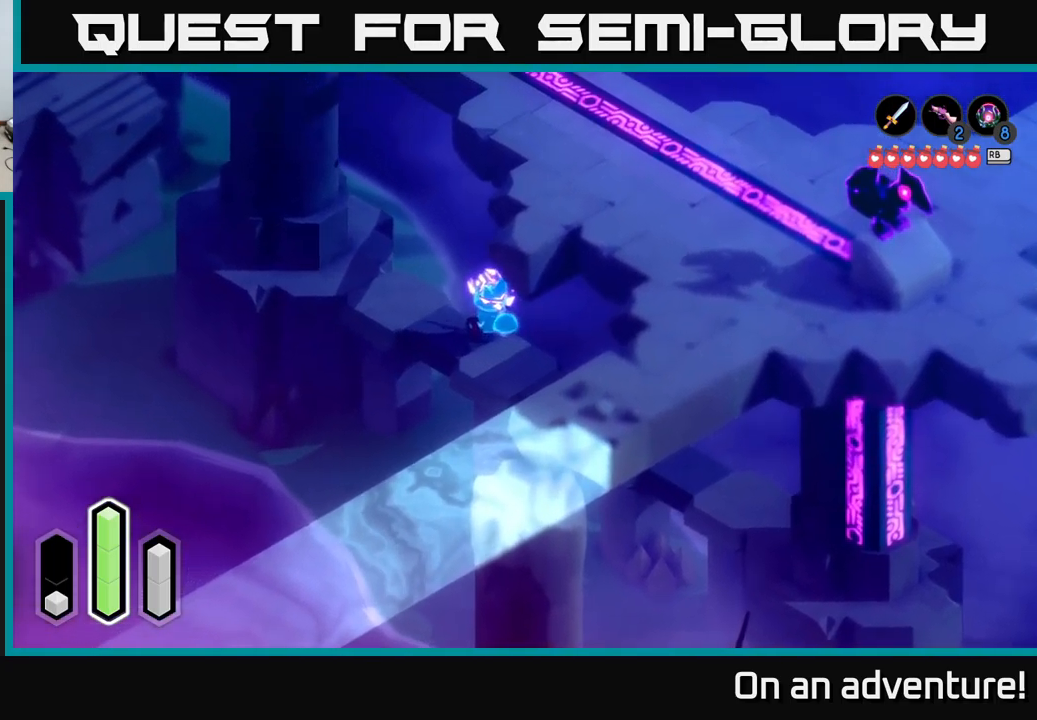
{"buttons": [], "left_stick": "up-left", "right_stick": "center", "events": []}
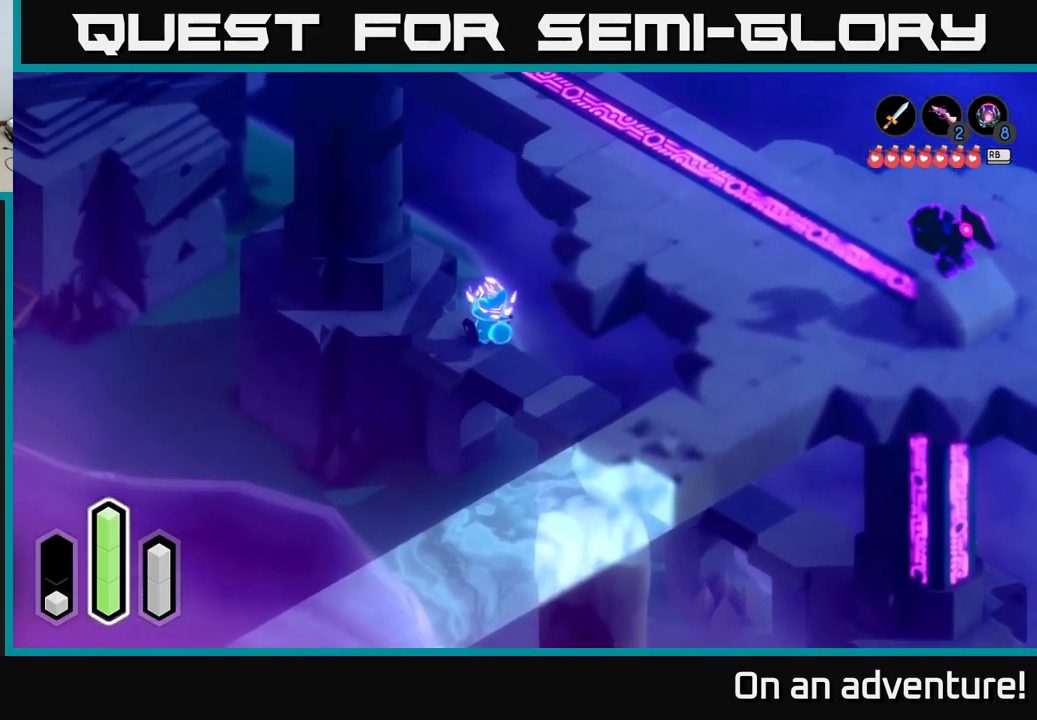
{"buttons": [], "left_stick": "up", "right_stick": "center", "events": [[317, "left_stick", "up"]]}
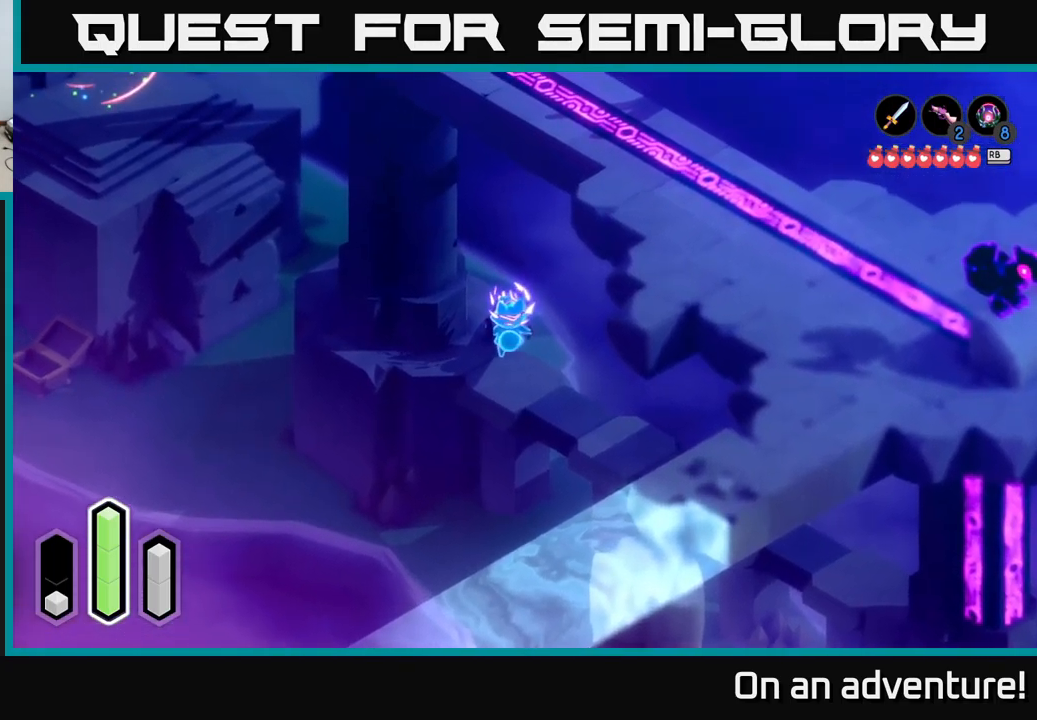
{"buttons": ["L2"], "left_stick": "up", "right_stick": "center", "events": [[233, "left_stick", "up-left"], [383, "L2", "down"], [433, "left_stick", "up"]]}
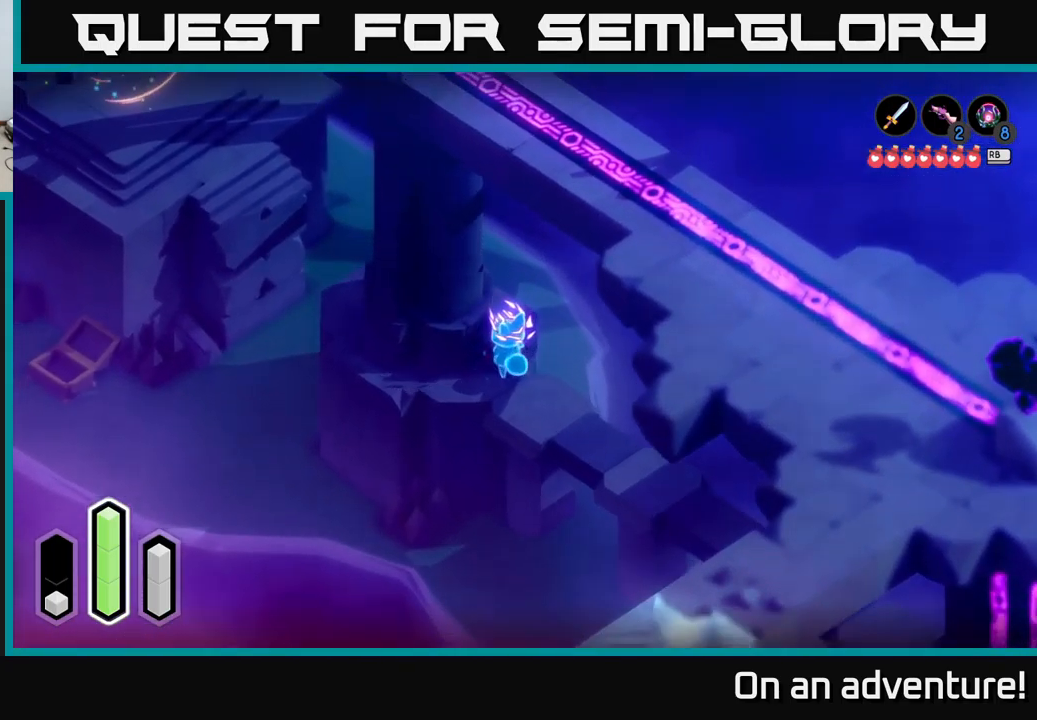
{"buttons": ["L2"], "left_stick": "up", "right_stick": "center", "events": []}
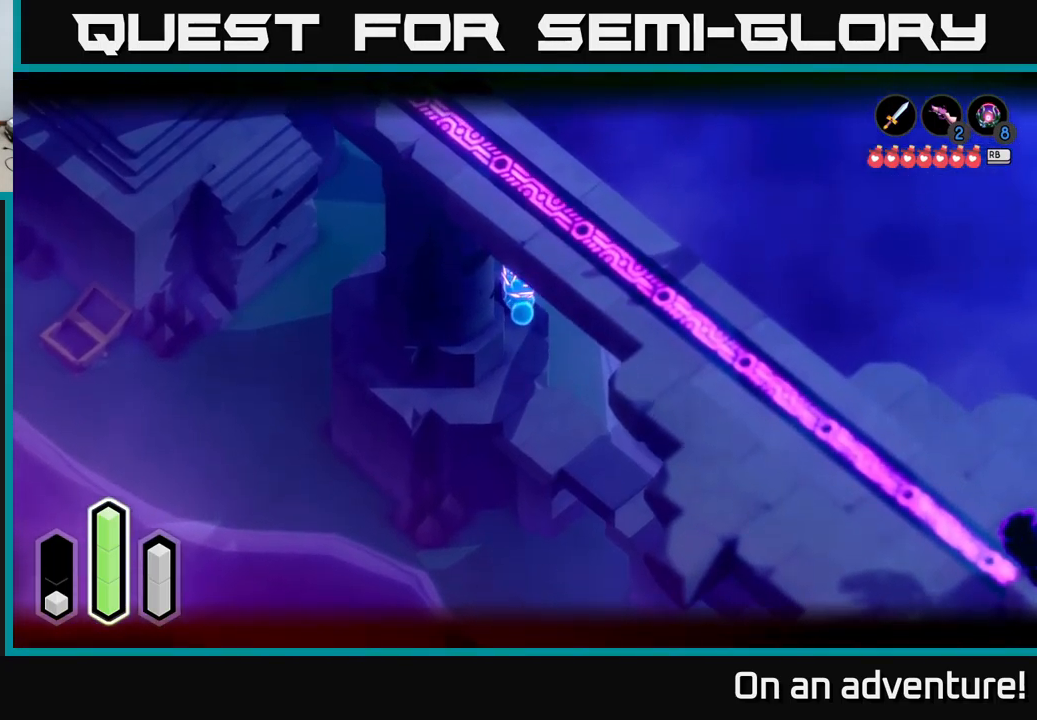
{"buttons": [], "left_stick": "up", "right_stick": "center", "events": [[317, "L2", "up"], [350, "left_stick", "up-left"], [500, "left_stick", "up"]]}
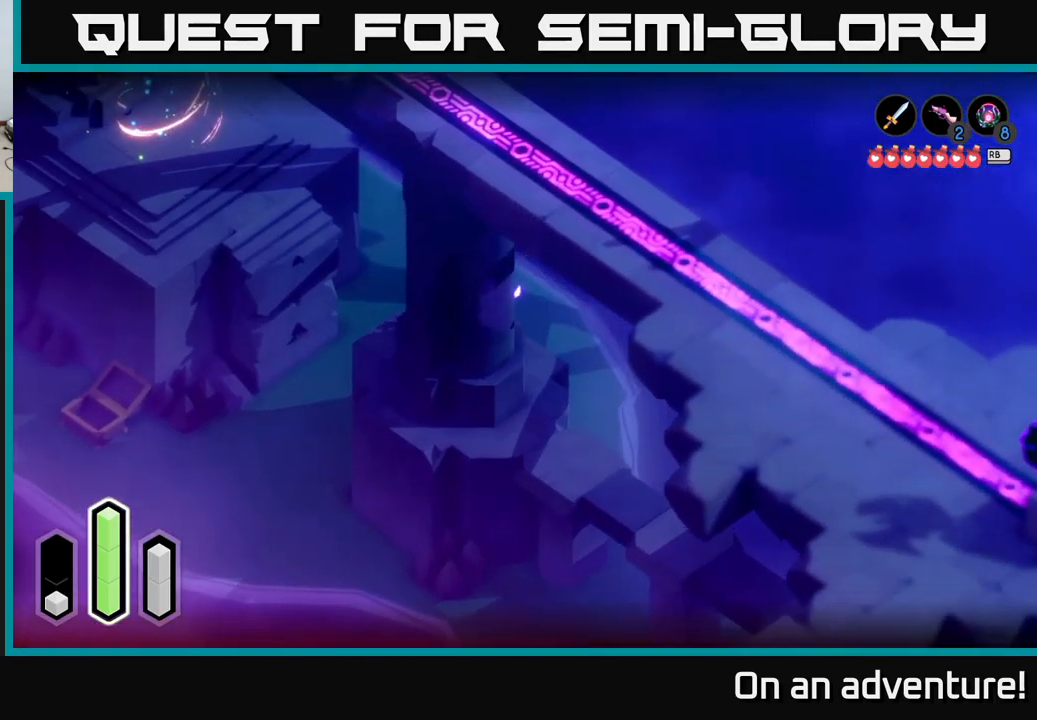
{"buttons": ["L1"], "left_stick": "up-right", "right_stick": "center", "events": [[250, "left_stick", "up-right"], [433, "L1", "down"]]}
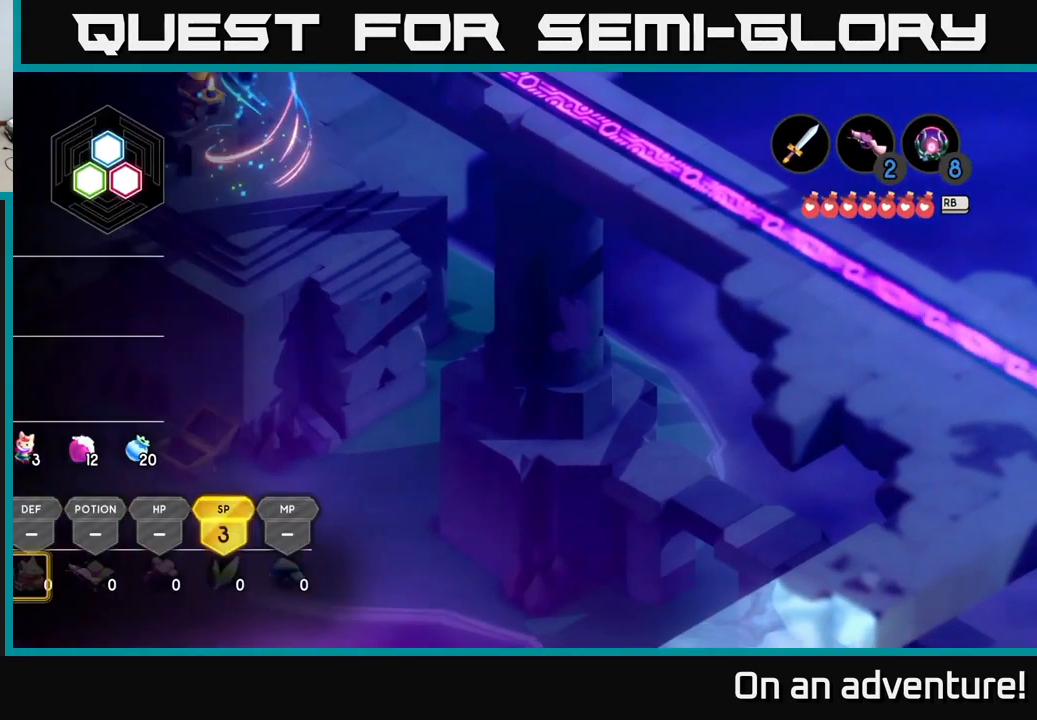
{"buttons": ["L1"], "left_stick": "center", "right_stick": "center", "events": [[67, "left_stick", "center"], [100, "L1", "up"], [483, "L1", "down"]]}
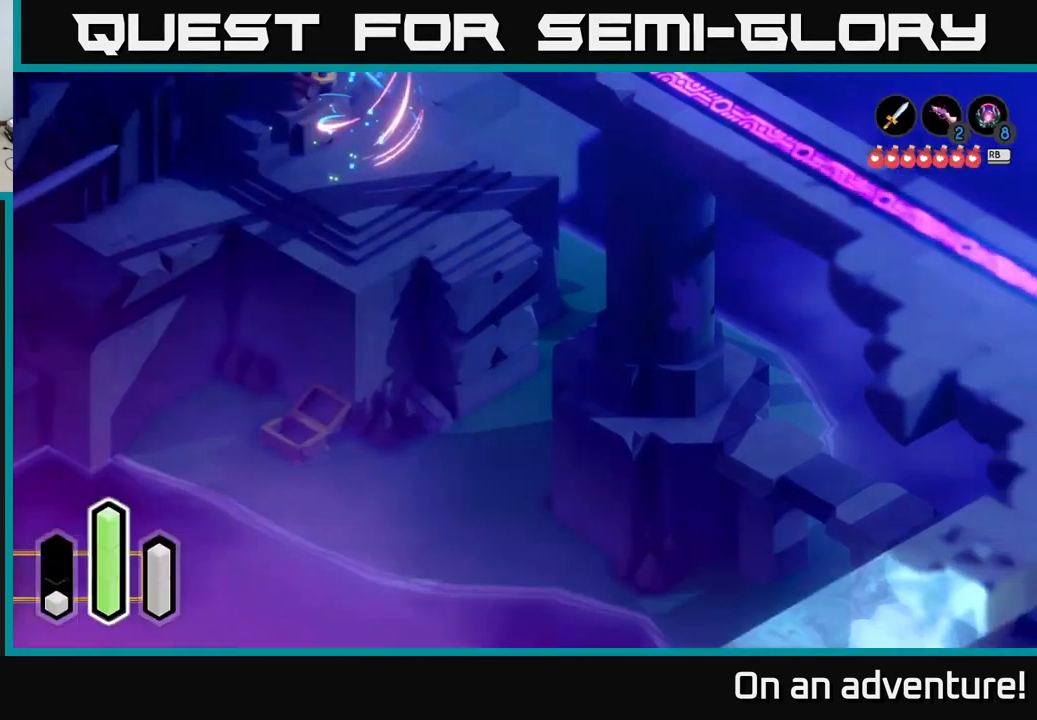
{"buttons": [], "left_stick": "center", "right_stick": "center", "events": [[67, "L1", "up"], [383, "SELECT", "down"], [500, "SELECT", "up"]]}
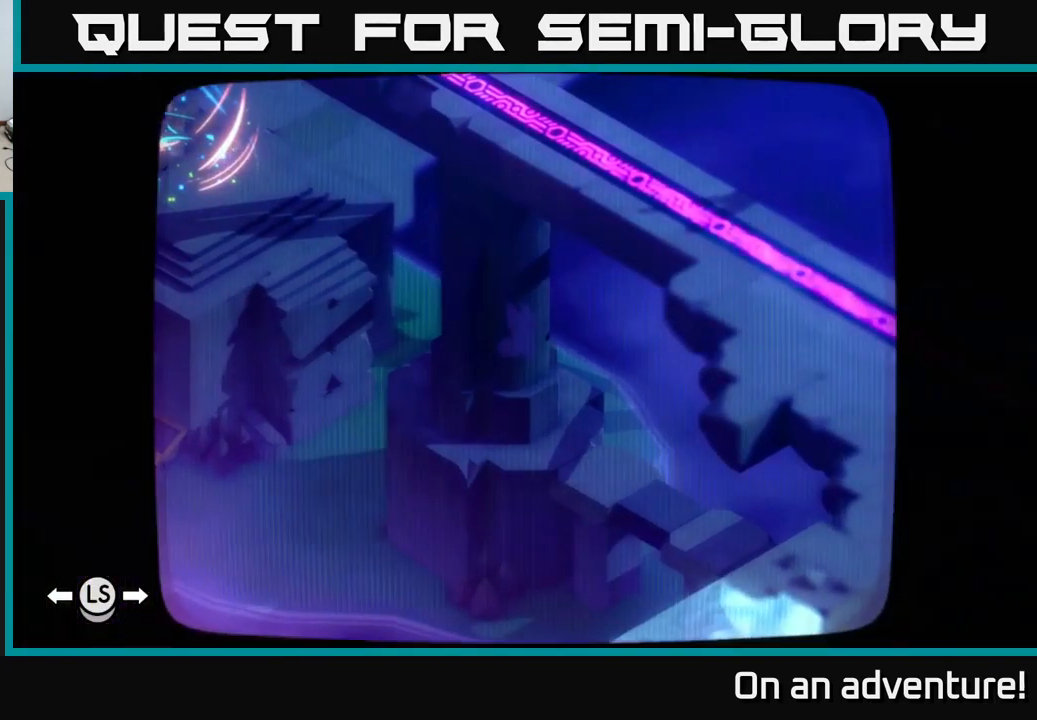
{"buttons": [], "left_stick": "center", "right_stick": "center", "events": []}
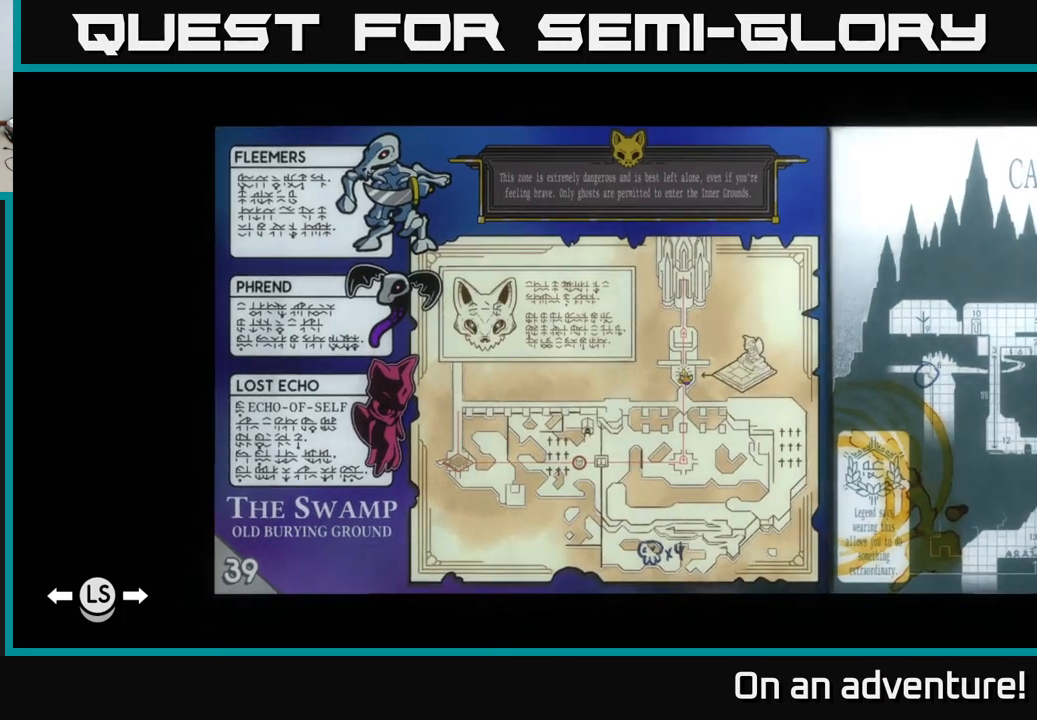
{"buttons": [], "left_stick": "center", "right_stick": "center", "events": []}
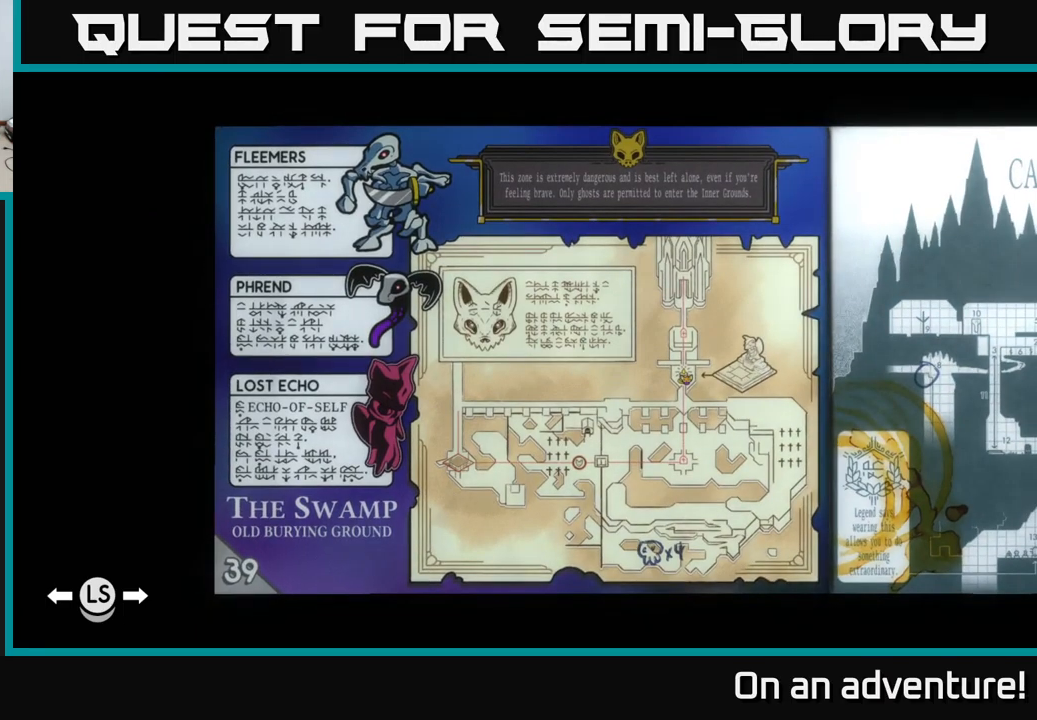
{"buttons": [], "left_stick": "center", "right_stick": "center", "events": []}
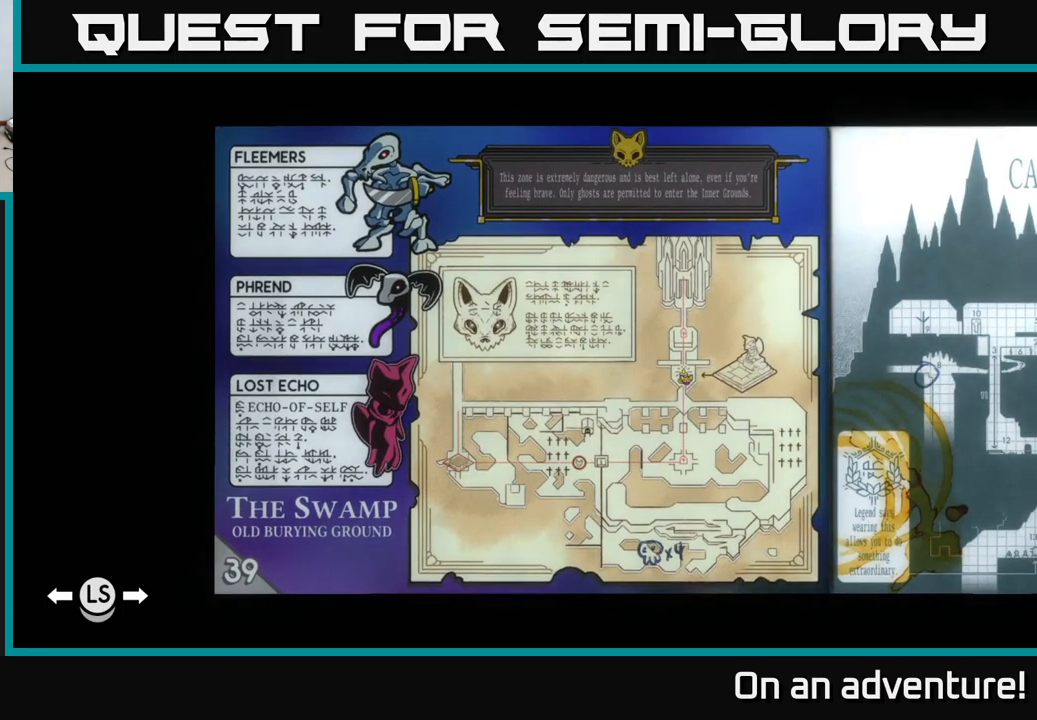
{"buttons": [], "left_stick": "center", "right_stick": "center", "events": [[200, "SELECT", "down"], [317, "SELECT", "up"]]}
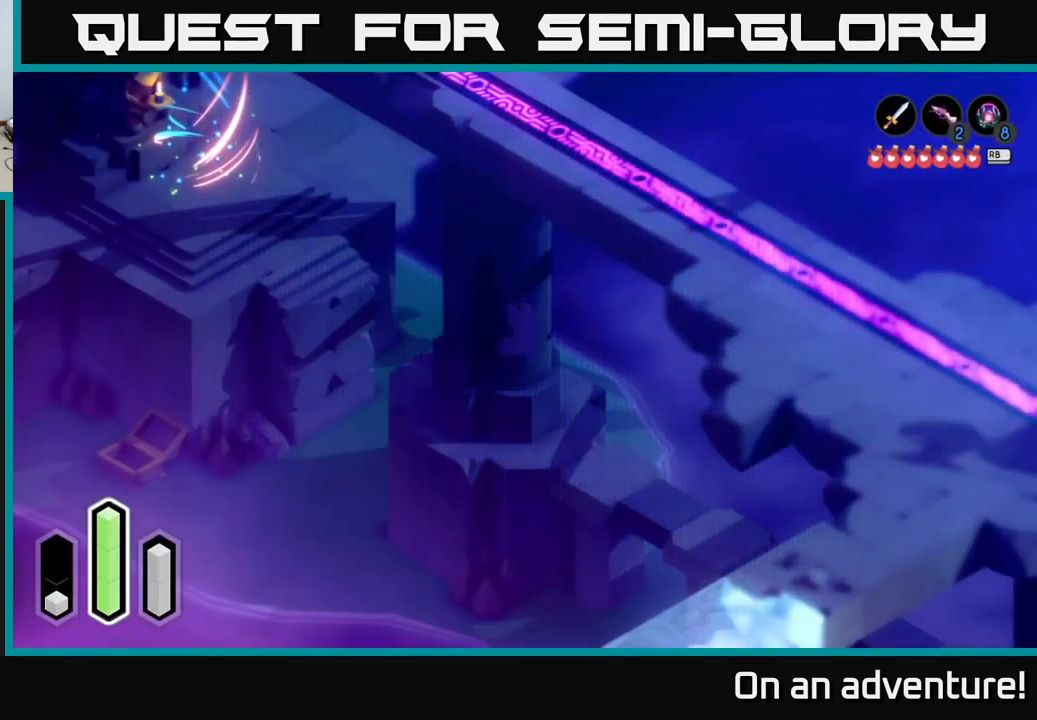
{"buttons": ["A"], "left_stick": "up-left", "right_stick": "center", "events": [[84, "left_stick", "left"], [334, "left_stick", "up-left"], [400, "A", "down"]]}